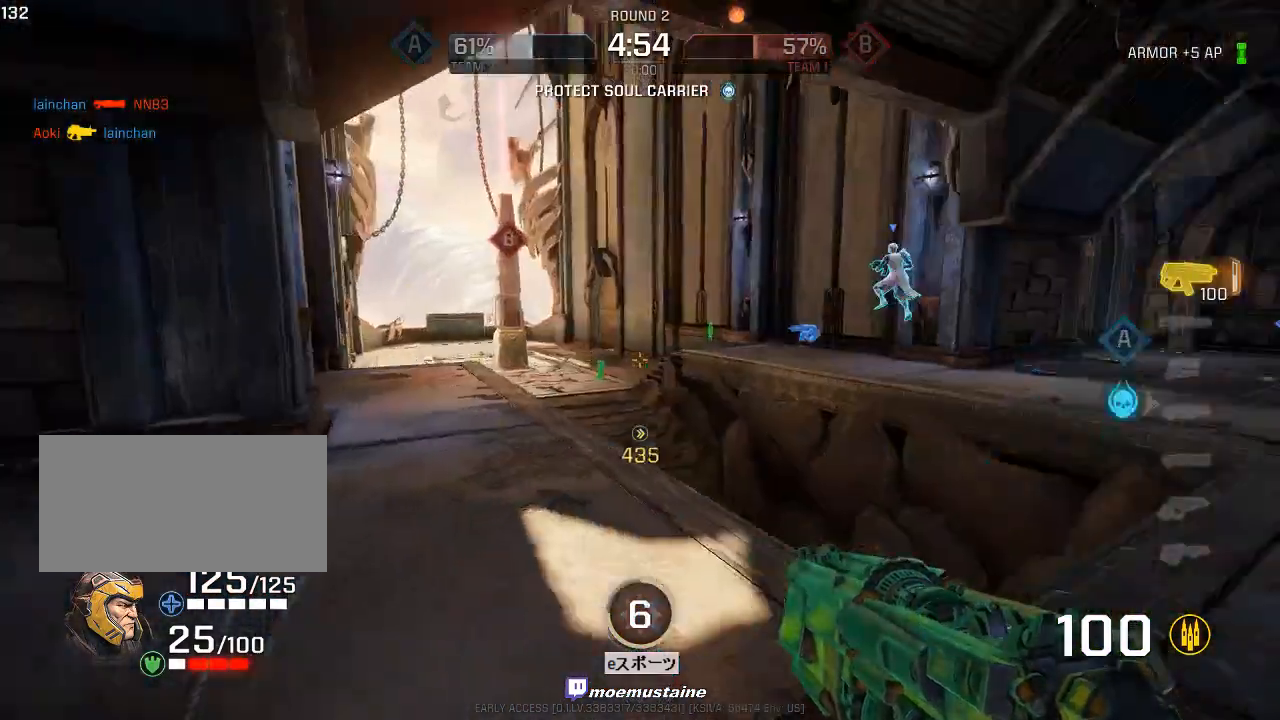
Gameplay with keyboard and mouse; each line is a JSON object with the keys and mouse buttons held at the frame after it. "events" lists presses ("down") and releases ("up") of "a", "caps_lock", "d", "e", "f", "q", "r", "s", "shift", "space", "tab", "w", "mouse_left", "mouse_wheel", "mouse_right", "mouse_mb4" and "mouse_mb5" between this image and that frame as [ms after this image, input, new state], when the widget could be followed in between. "mouse_left", "mouse_wheel", "mouse_right", "mouse_mb4", "mouse_mb5" = the "left", "wheel", "right", "mb4", "mb5" buttons of the "mouse" list. No other keys are recorded. "wheel" means that the mouse wheel is clicked or scrolled. Mouse movement is not recorded.
{"keys": ["a"], "mouse": [], "events": [[250, "a", "up"], [350, "a", "down"], [450, "s", "up"]]}
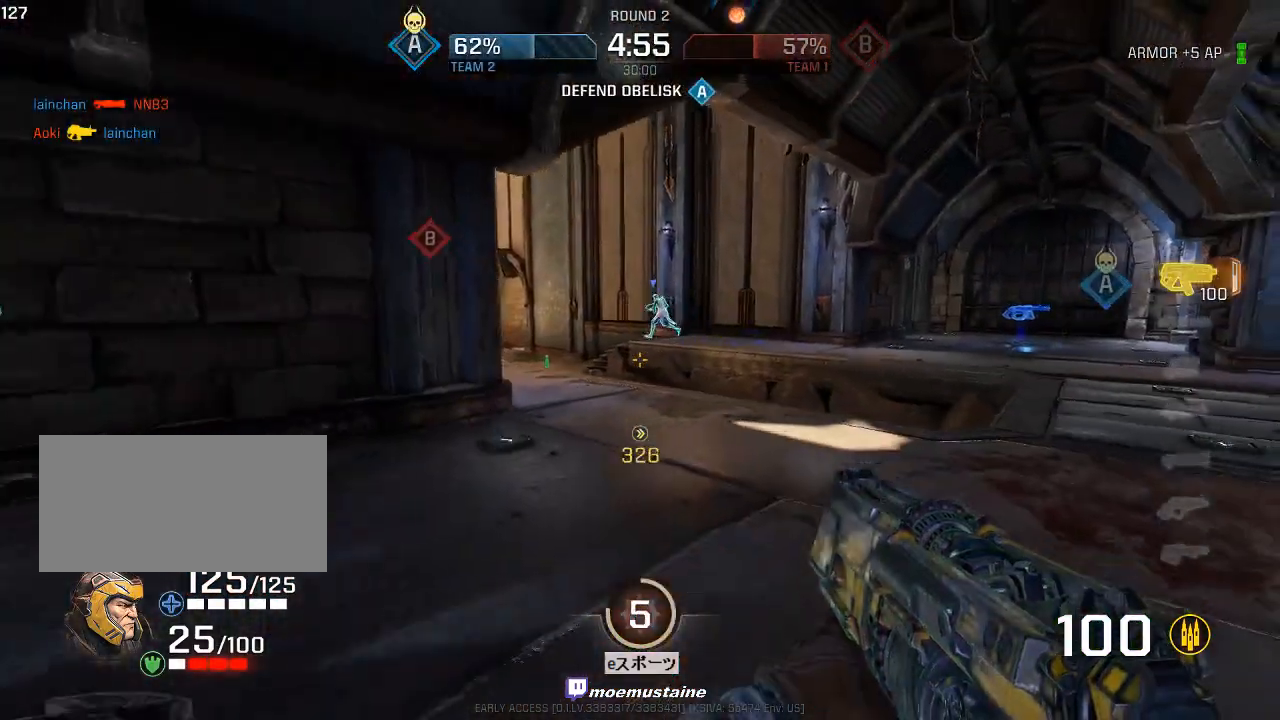
{"keys": ["d", "w"], "mouse": [], "events": [[33, "w", "down"], [100, "a", "up"], [117, "d", "down"], [367, "mouse_right", "down"], [467, "mouse_right", "up"]]}
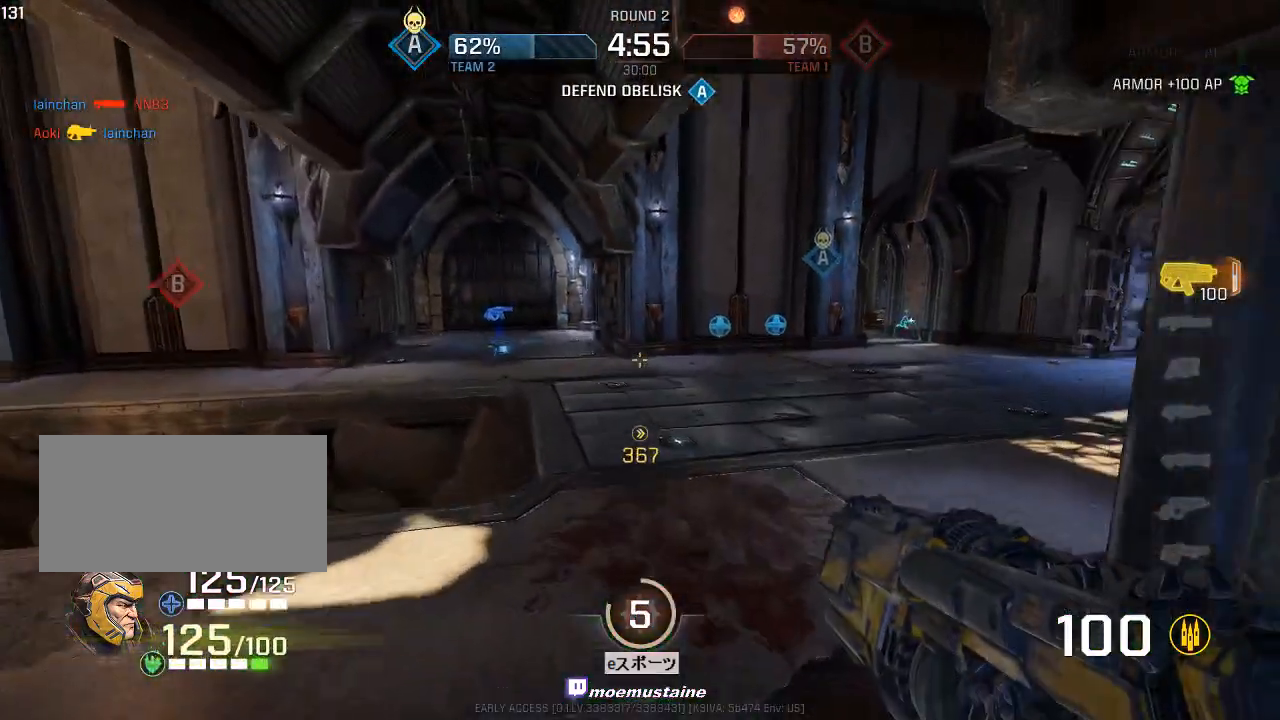
{"keys": ["a", "w"], "mouse": ["right"], "events": [[83, "a", "down"], [133, "d", "up"], [500, "mouse_right", "down"]]}
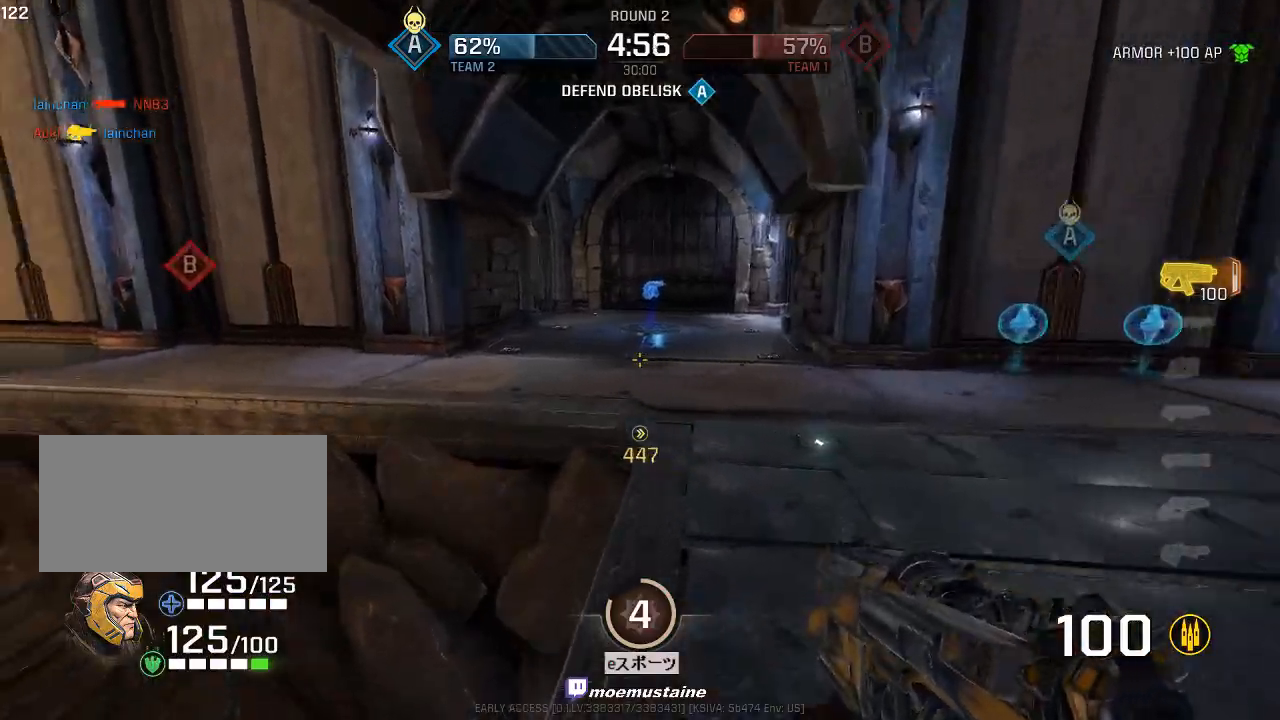
{"keys": ["a", "w"], "mouse": [], "events": [[167, "mouse_right", "up"]]}
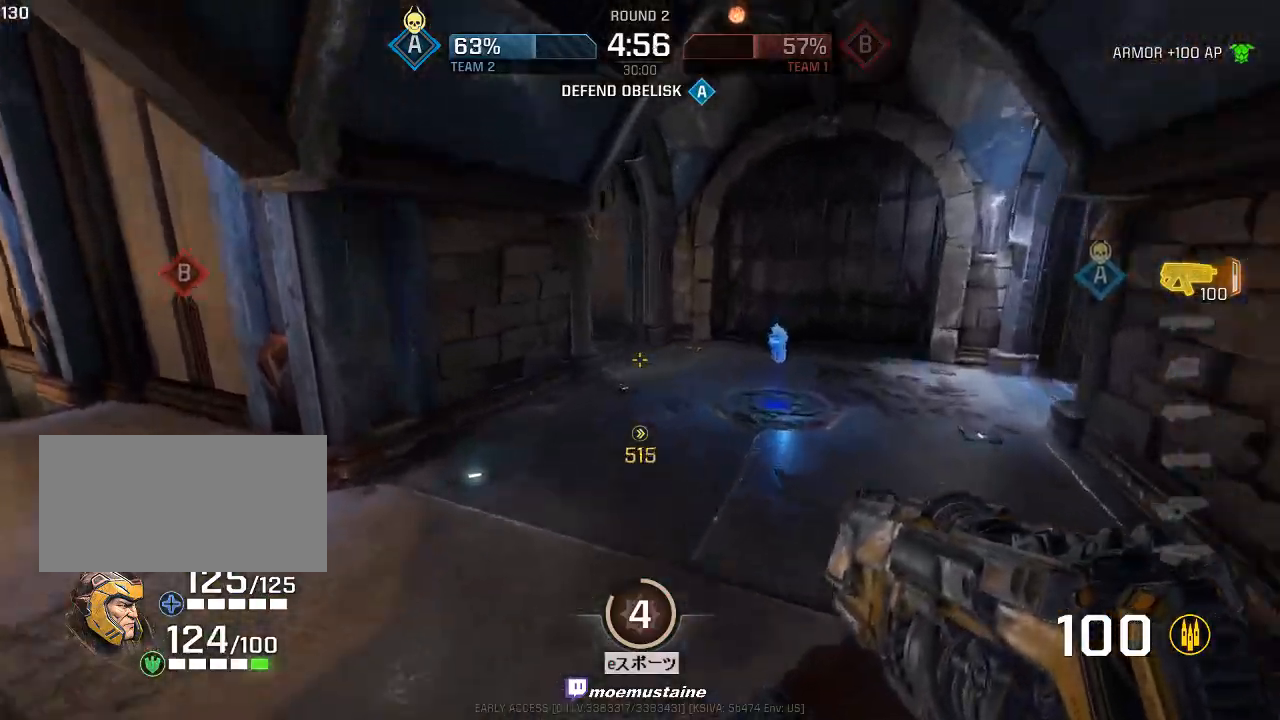
{"keys": ["a", "w"], "mouse": [], "events": [[83, "d", "down"], [100, "a", "up"], [250, "a", "down"], [283, "d", "up"], [433, "a", "up"], [500, "a", "down"]]}
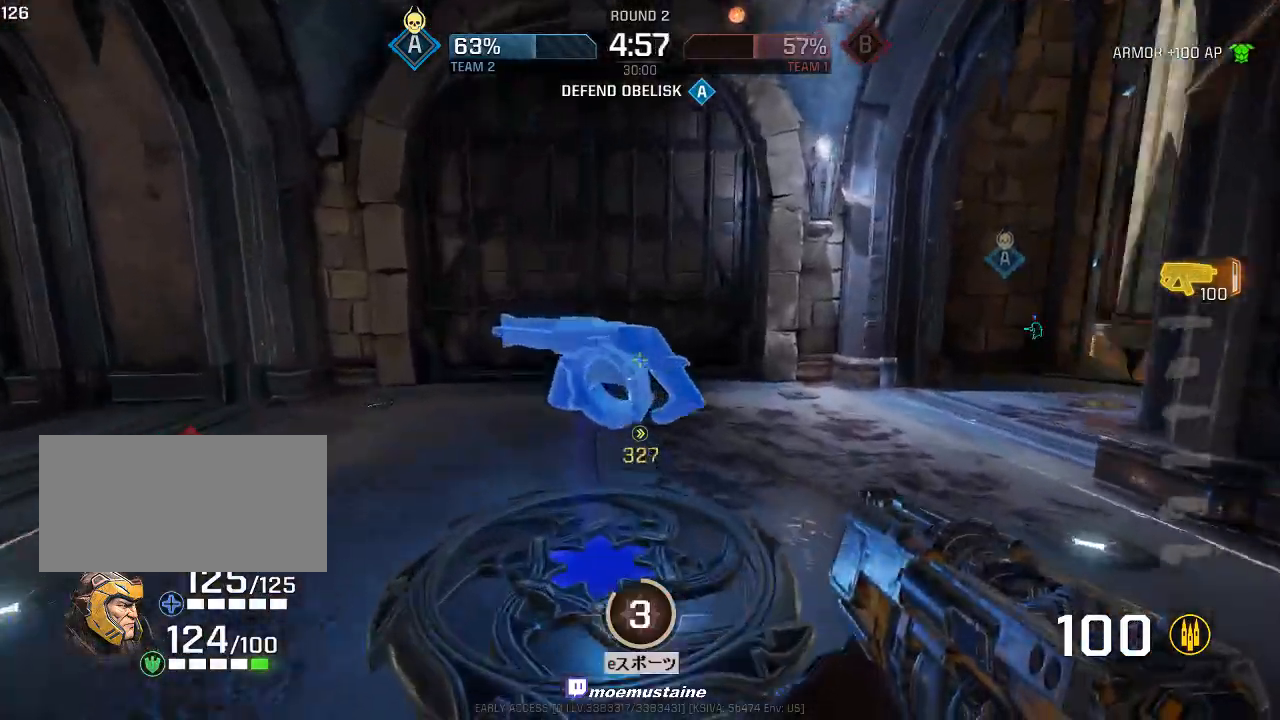
{"keys": ["d", "w"], "mouse": [], "events": [[100, "a", "up"], [150, "d", "down"], [417, "mouse_right", "down"], [500, "mouse_right", "up"]]}
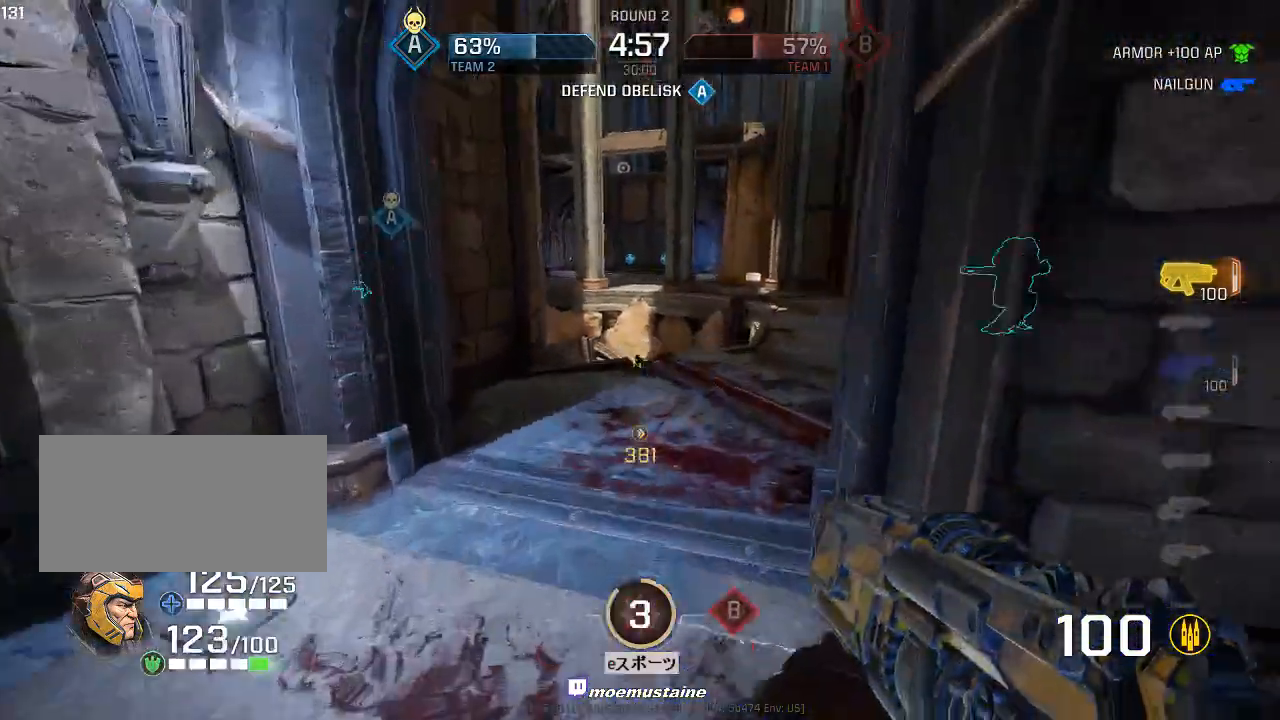
{"keys": ["d", "w"], "mouse": [], "events": []}
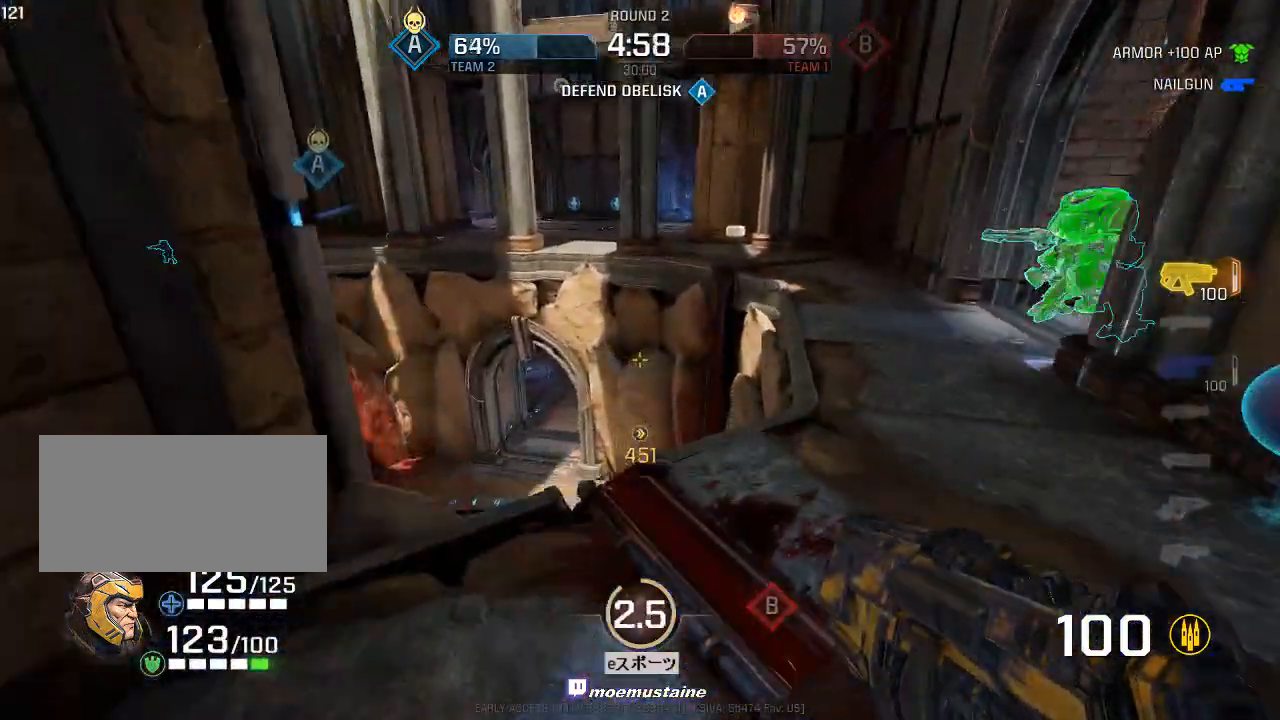
{"keys": ["a", "w"], "mouse": [], "events": [[83, "d", "up"], [167, "r", "down"], [267, "r", "up"], [333, "a", "down"]]}
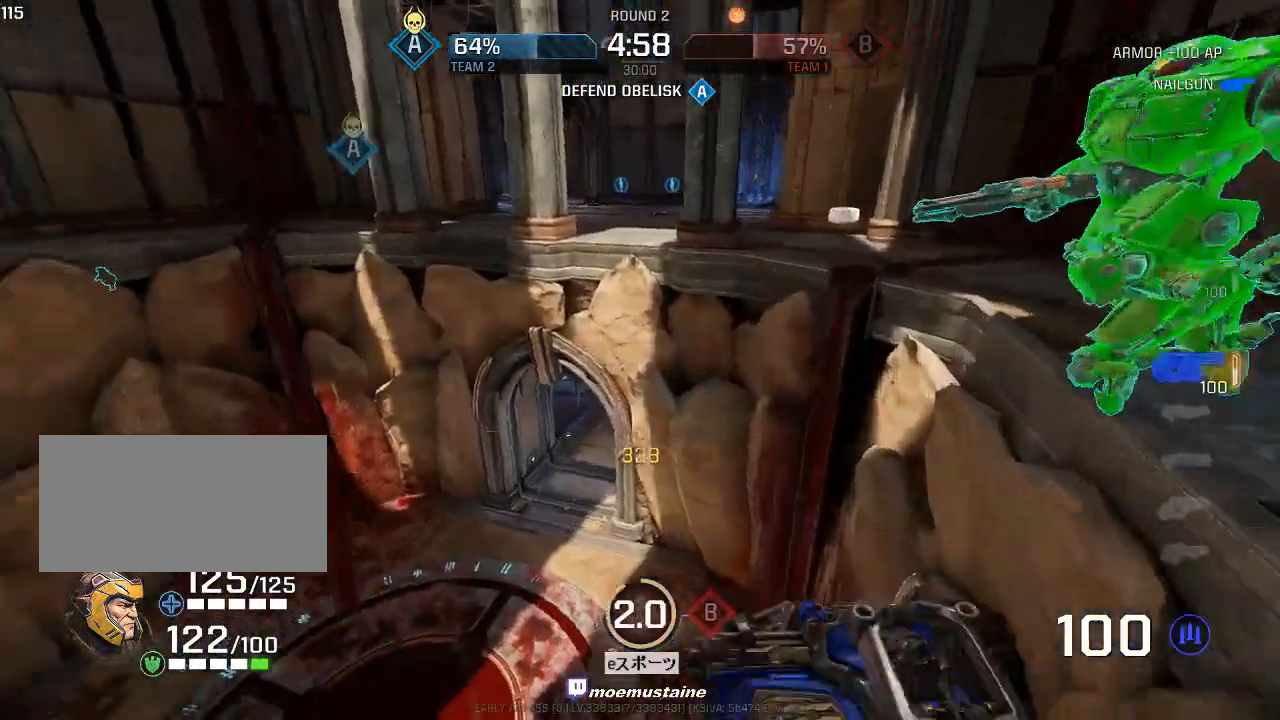
{"keys": ["d", "w"], "mouse": [], "events": [[233, "d", "down"], [250, "a", "up"]]}
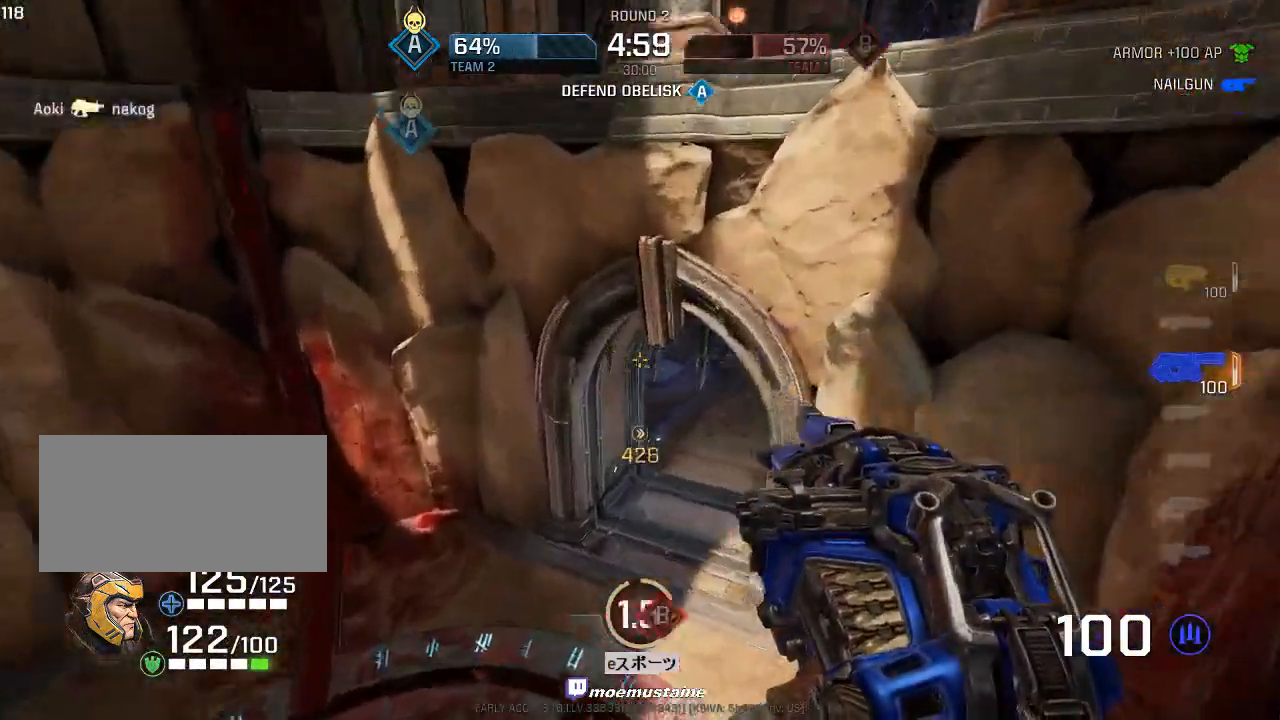
{"keys": ["d", "w"], "mouse": [], "events": [[350, "mouse_right", "down"], [483, "mouse_right", "up"]]}
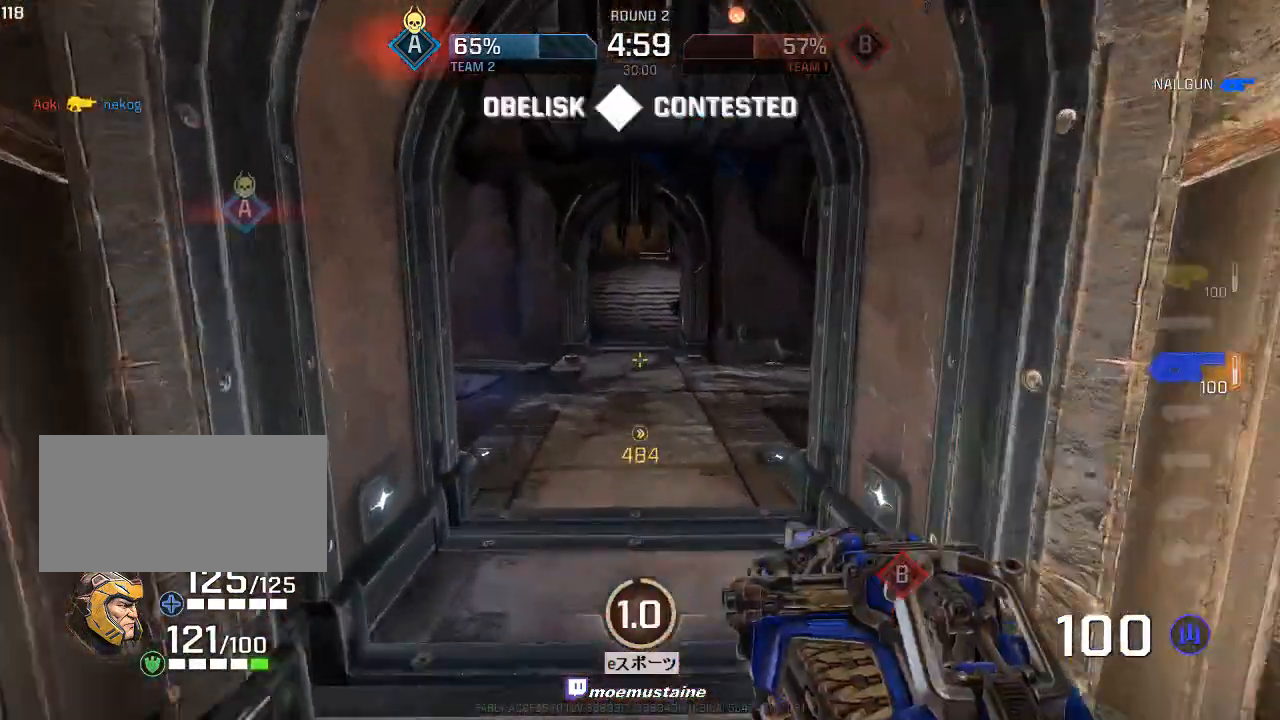
{"keys": ["d", "w"], "mouse": [], "events": [[200, "a", "down"], [233, "d", "up"], [467, "a", "up"], [483, "d", "down"]]}
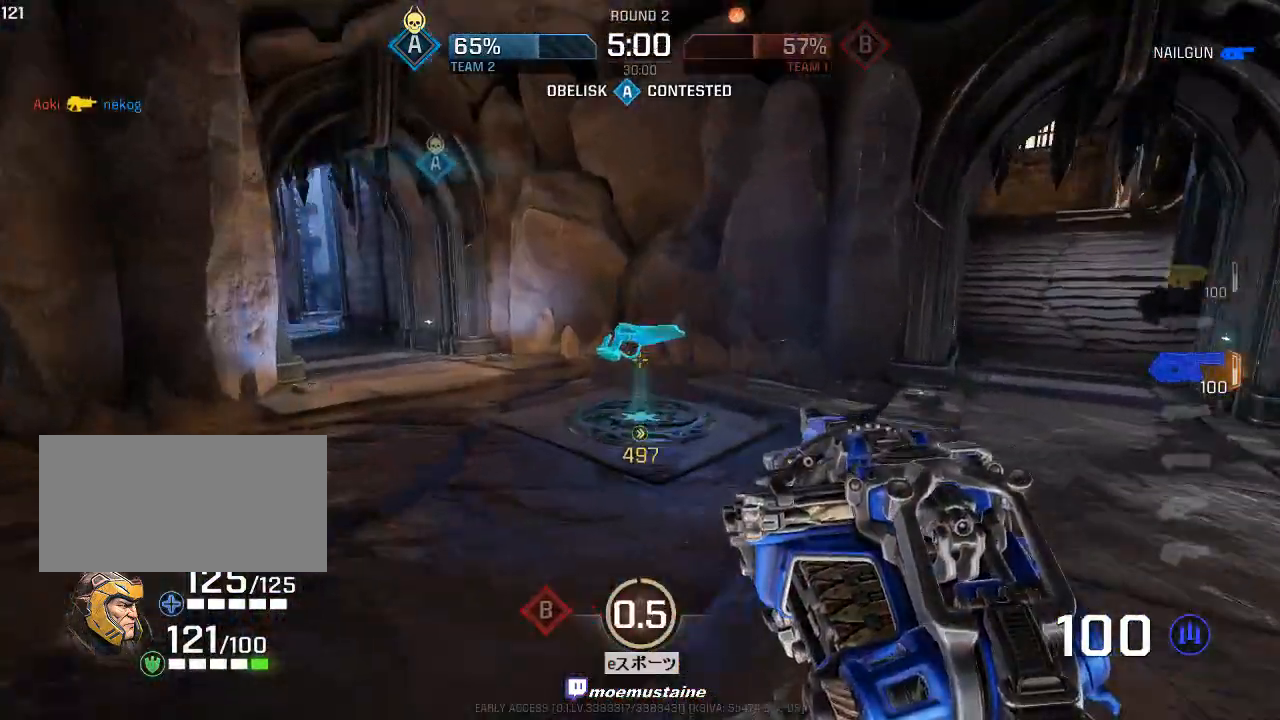
{"keys": ["d", "w"], "mouse": [], "events": [[183, "d", "up"], [417, "d", "down"]]}
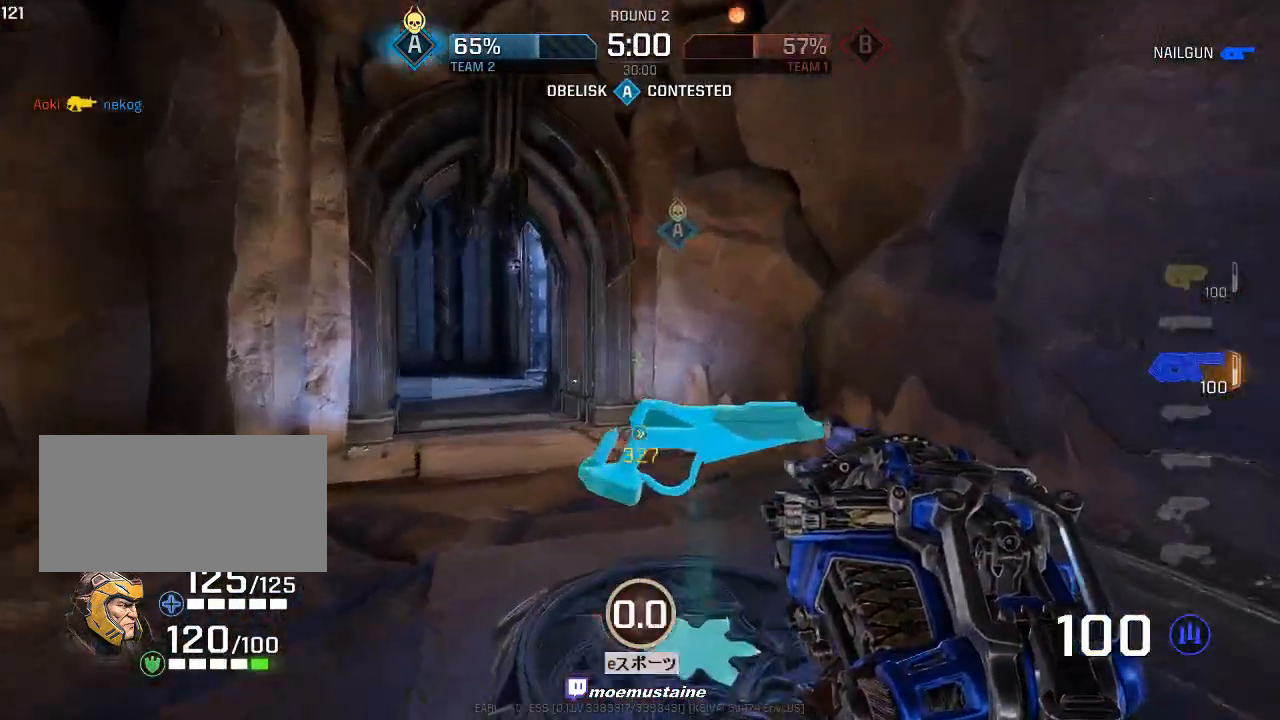
{"keys": ["a", "w"], "mouse": [], "events": [[17, "a", "down"], [67, "d", "up"], [67, "w", "up"], [283, "w", "down"]]}
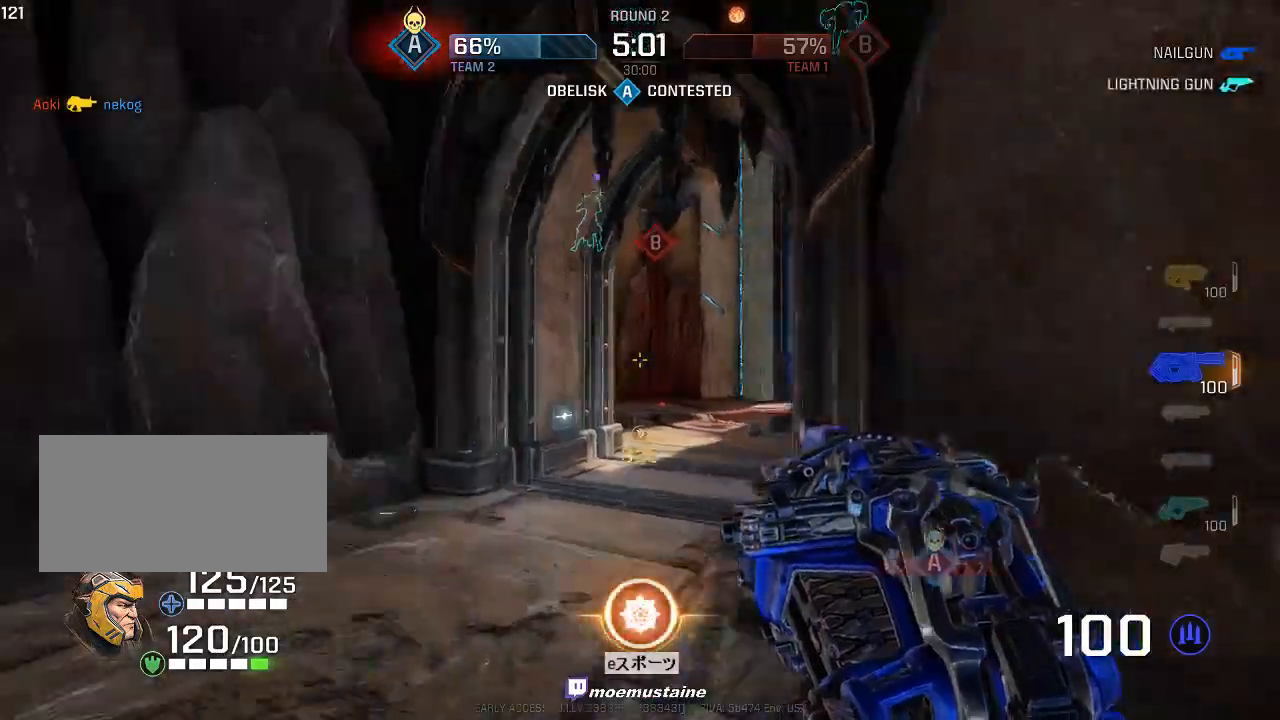
{"keys": ["d", "w"], "mouse": [], "events": [[50, "a", "up"], [50, "d", "down"], [267, "mouse_right", "down"], [367, "mouse_right", "up"]]}
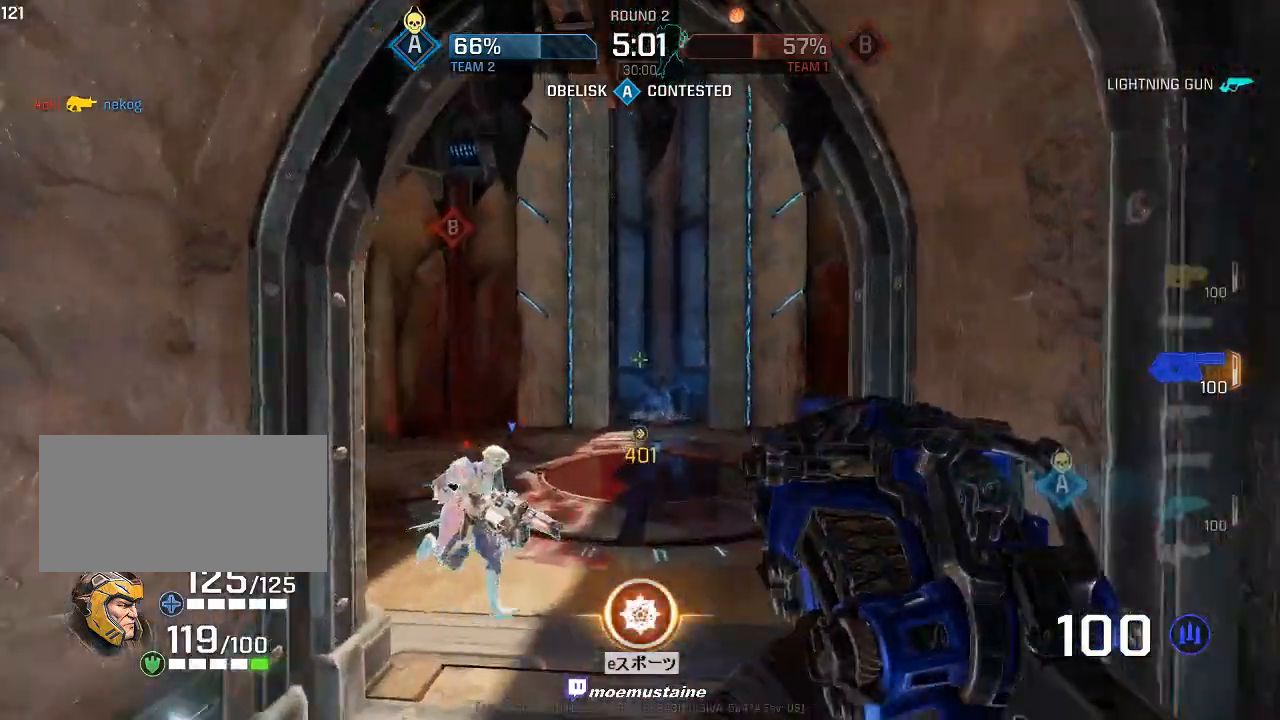
{"keys": ["a", "w"], "mouse": ["right"], "events": [[317, "a", "down"], [367, "d", "up"], [417, "mouse_right", "down"]]}
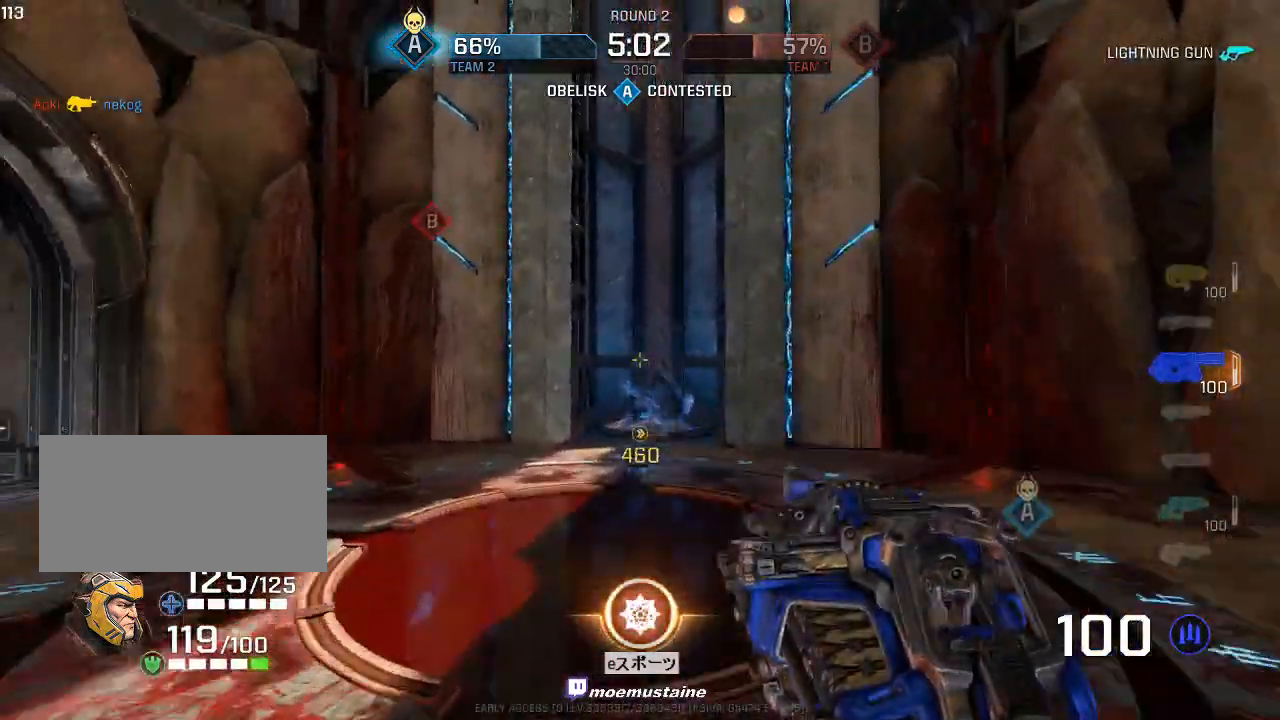
{"keys": ["a", "w"], "mouse": [], "events": [[33, "mouse_right", "up"]]}
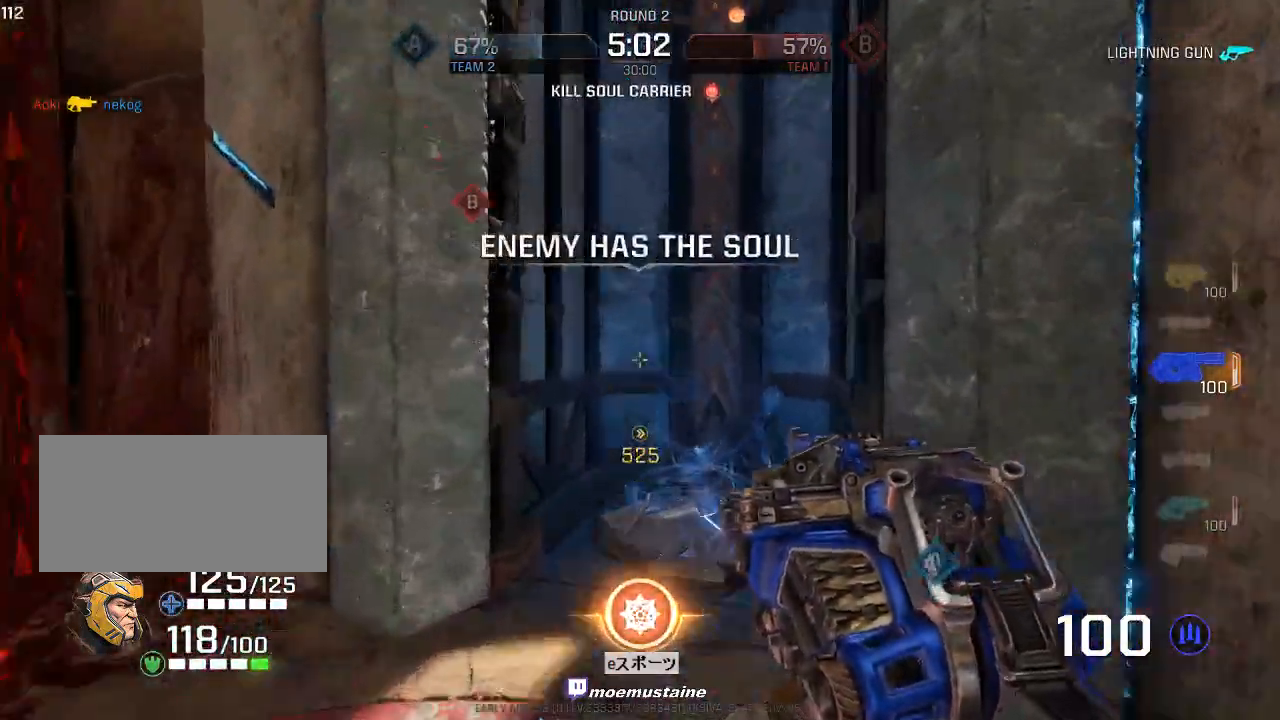
{"keys": ["a"], "mouse": [], "events": [[117, "a", "up"], [483, "a", "down"], [483, "w", "up"]]}
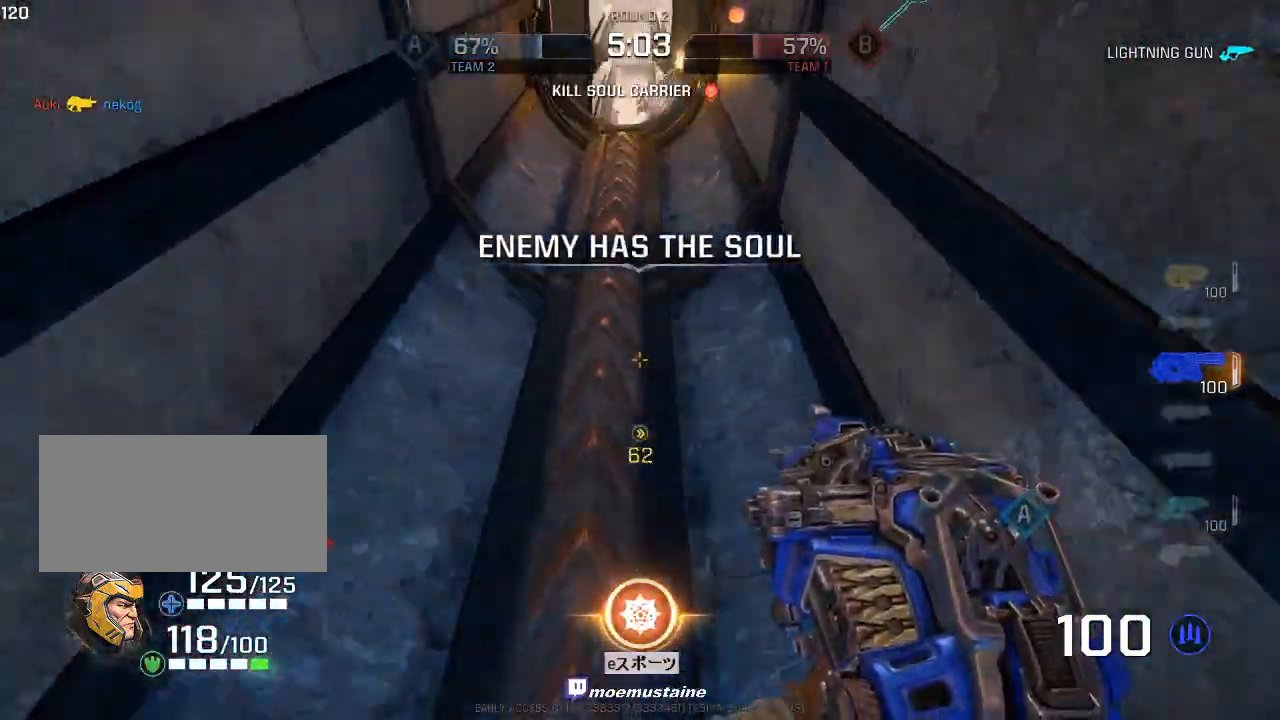
{"keys": ["a"], "mouse": [], "events": [[50, "s", "down"], [367, "s", "up"]]}
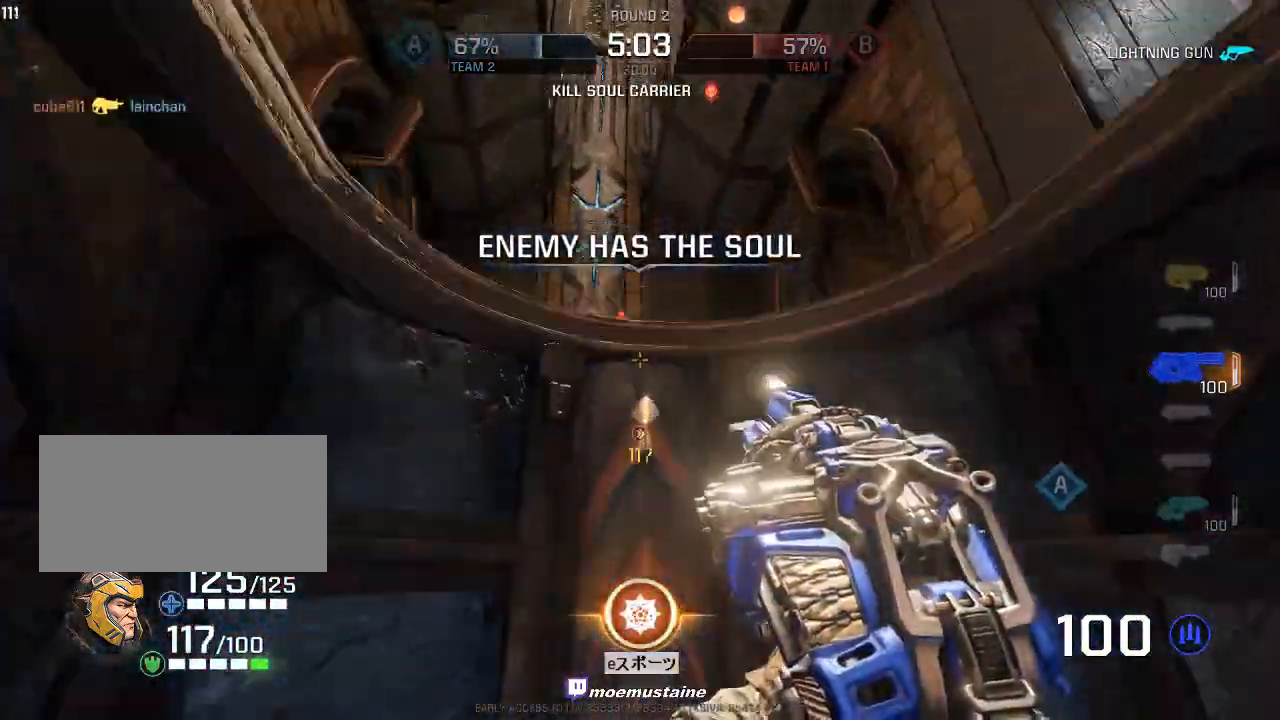
{"keys": ["a"], "mouse": ["left"], "events": [[67, "mouse_left", "down"], [67, "w", "down"], [483, "w", "up"]]}
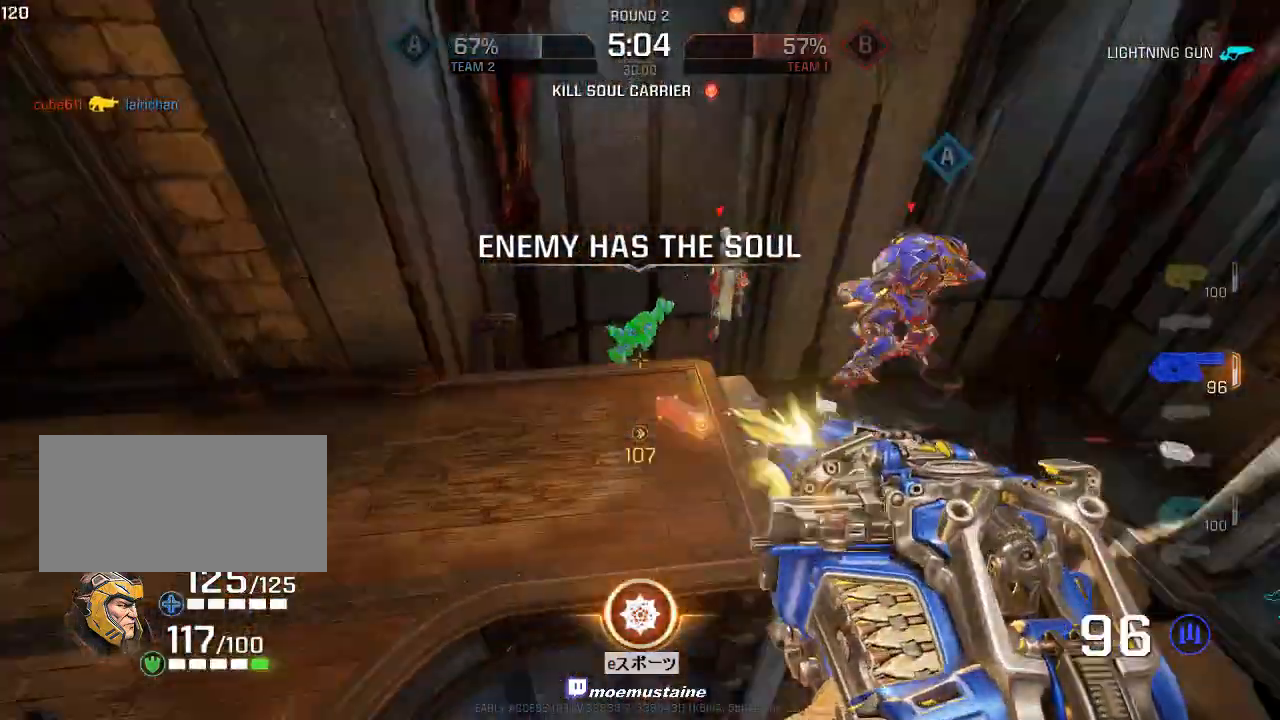
{"keys": ["a"], "mouse": ["left"], "events": [[33, "mouse_left", "up"], [67, "s", "down"], [233, "s", "up"], [300, "mouse_left", "down"]]}
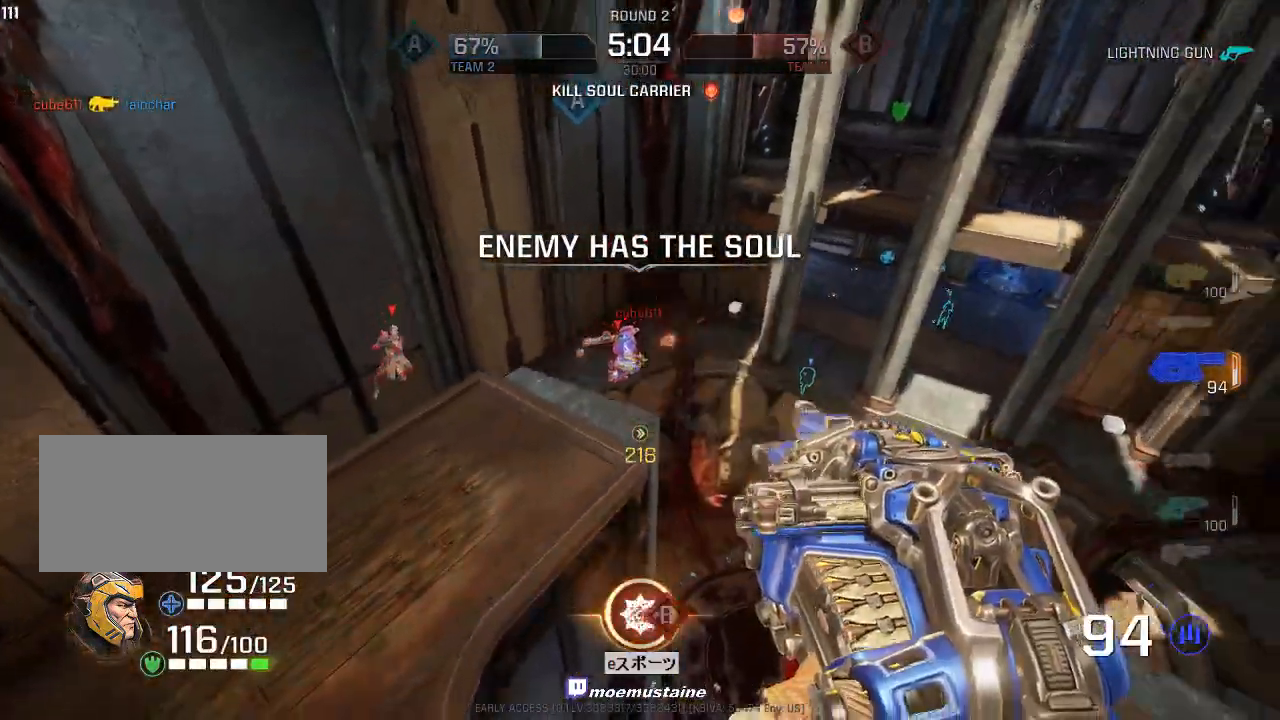
{"keys": ["a", "w"], "mouse": [], "events": [[200, "w", "down"], [367, "mouse_left", "up"]]}
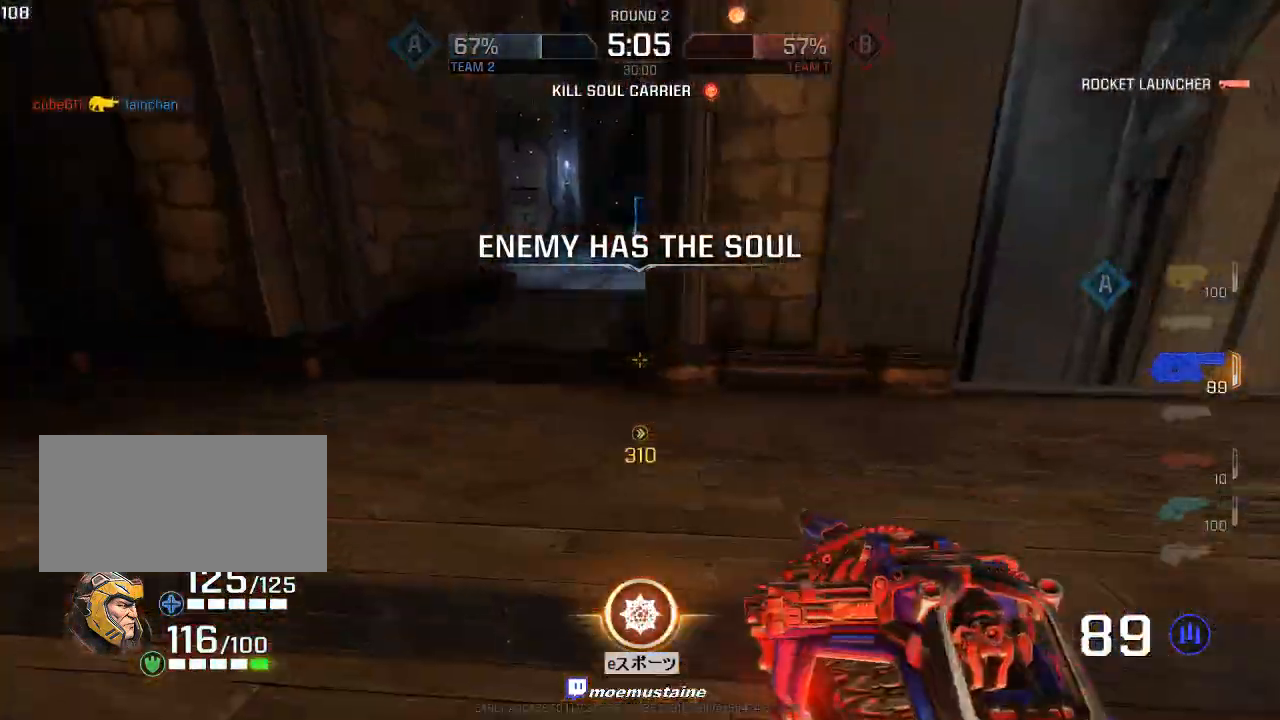
{"keys": ["s"], "mouse": ["left"], "events": [[217, "mouse_left", "down"], [283, "a", "up"], [283, "d", "down"], [300, "w", "up"], [367, "s", "down"], [417, "d", "up"]]}
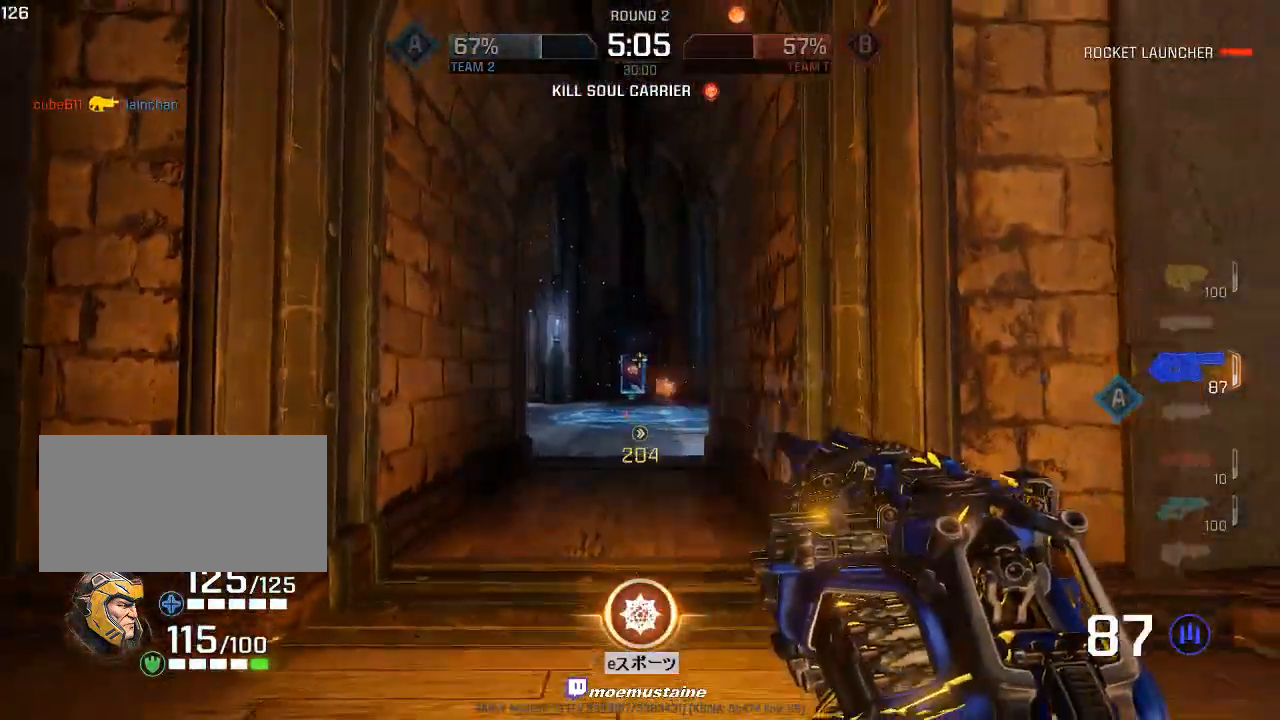
{"keys": ["a", "s"], "mouse": ["left"], "events": [[200, "a", "down"], [233, "mouse_right", "down"], [333, "a", "up"], [333, "mouse_right", "up"], [400, "d", "down"], [467, "a", "down"], [500, "d", "up"]]}
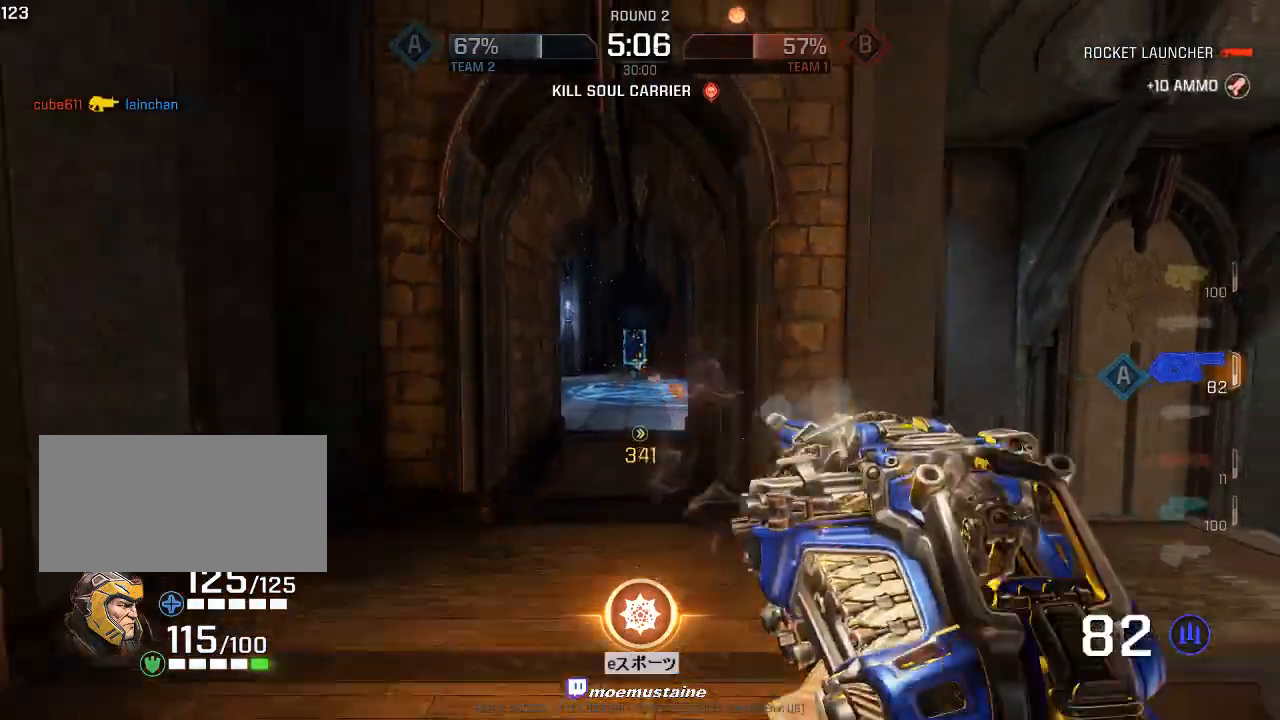
{"keys": ["d", "s"], "mouse": ["left", "right"], "events": [[150, "d", "down"], [200, "a", "up"], [333, "d", "up"], [350, "mouse_right", "down"], [383, "d", "down"]]}
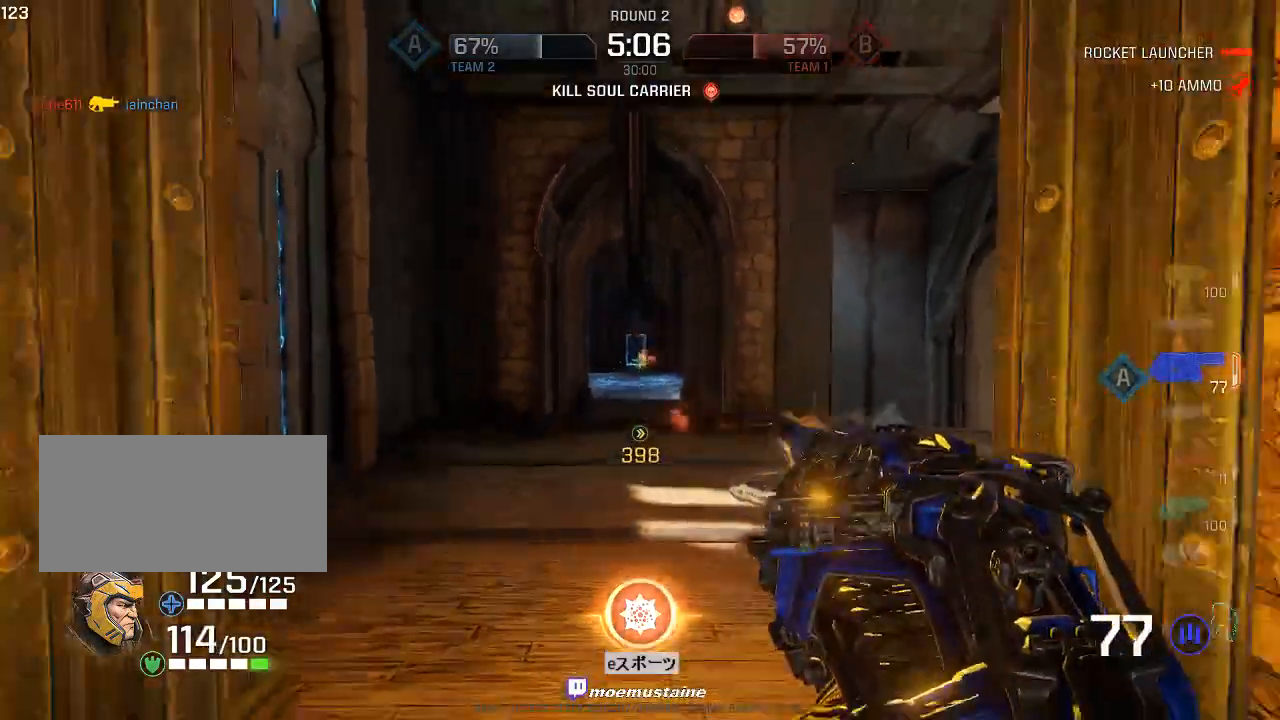
{"keys": ["a", "s"], "mouse": ["left", "right"], "events": [[17, "d", "up"], [17, "mouse_right", "up"], [33, "q", "down"], [83, "d", "down"], [150, "q", "up"], [183, "d", "up"], [250, "d", "down"], [333, "d", "up"], [483, "a", "down"], [500, "mouse_right", "down"]]}